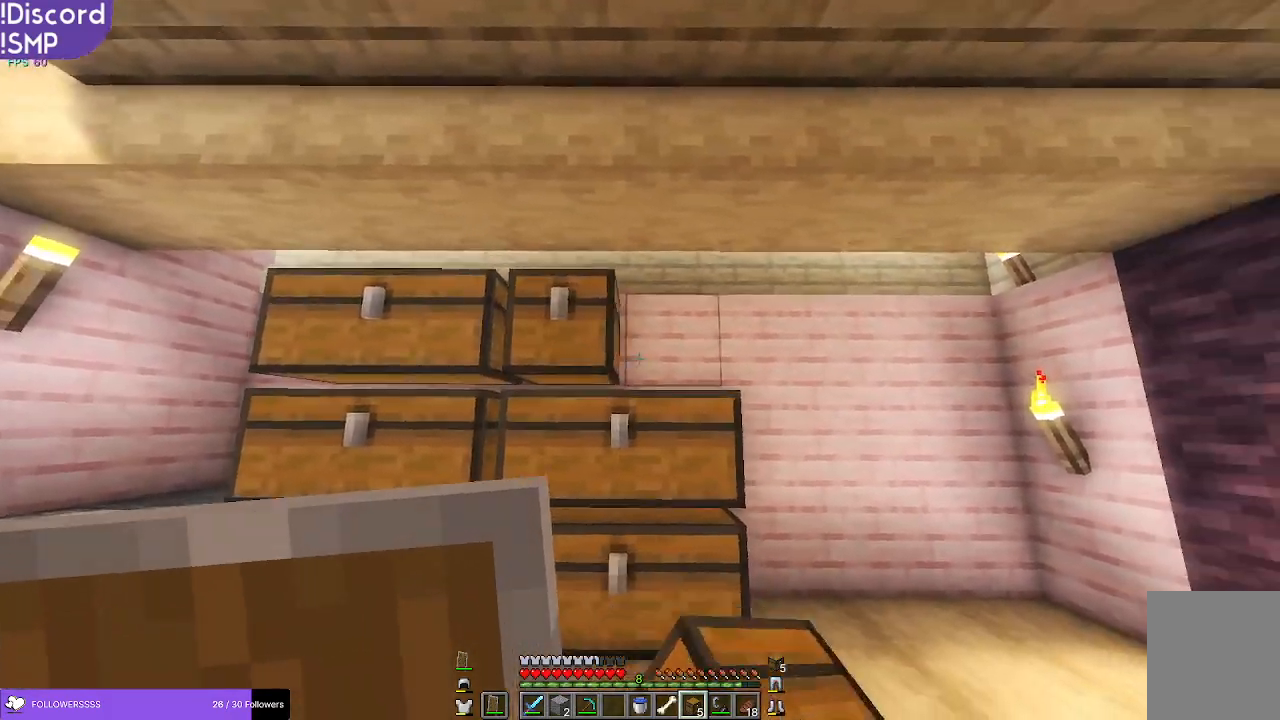
Gameplay with keyboard and mouse; each line is a JSON object with the keys and mouse buttons held at the frame after it. "events" lists presses ("down") and releases ("up") of "a", "d", "s", "w", "mouse_left" and "mouse_right" between this image and that frame as [ms after this image, input, new state], when the widget could be followed in between. "mouse_left", "mouse_right" = the "left", "right" buttons of the "mouse" list. No other keys are recorded. Fast repeated clicks can show as one long hold. Mouse movement is not recorded.
{"keys": ["a"], "mouse": [], "events": [[200, "d", "up"], [200, "mouse_right", "down"], [216, "a", "down"], [233, "mouse_right", "up"]]}
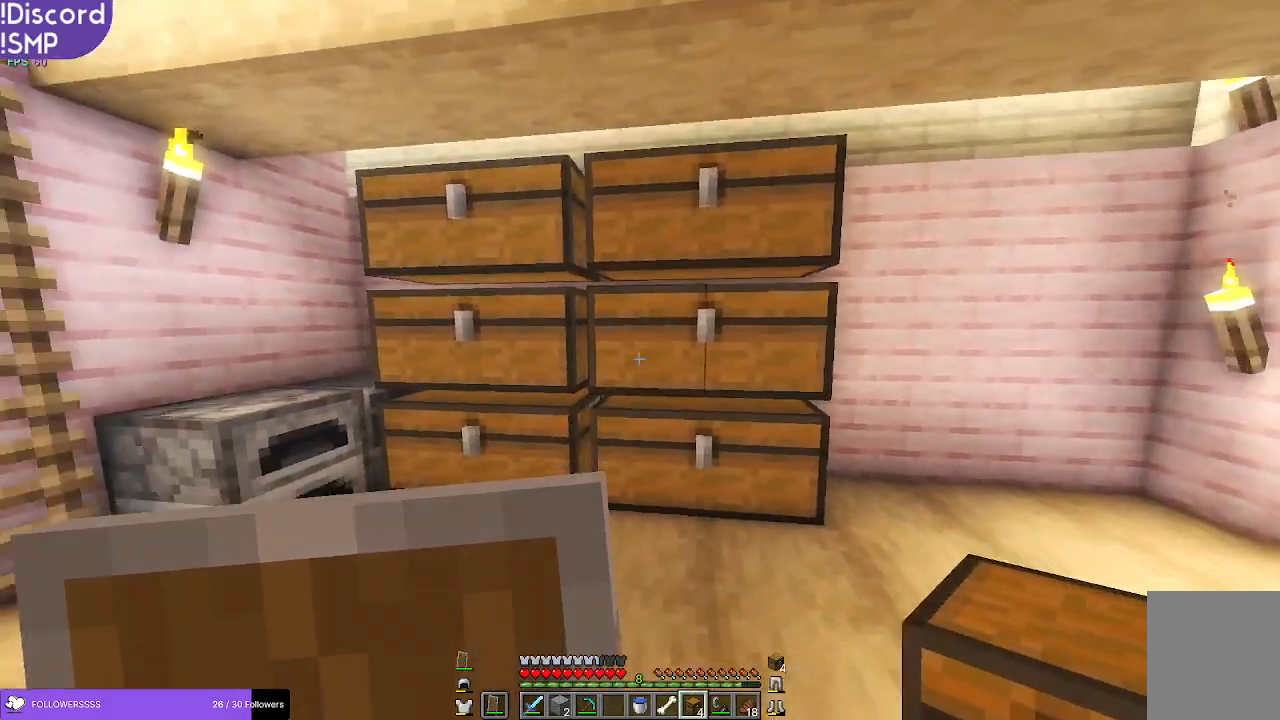
{"keys": [], "mouse": [], "events": [[250, "a", "up"]]}
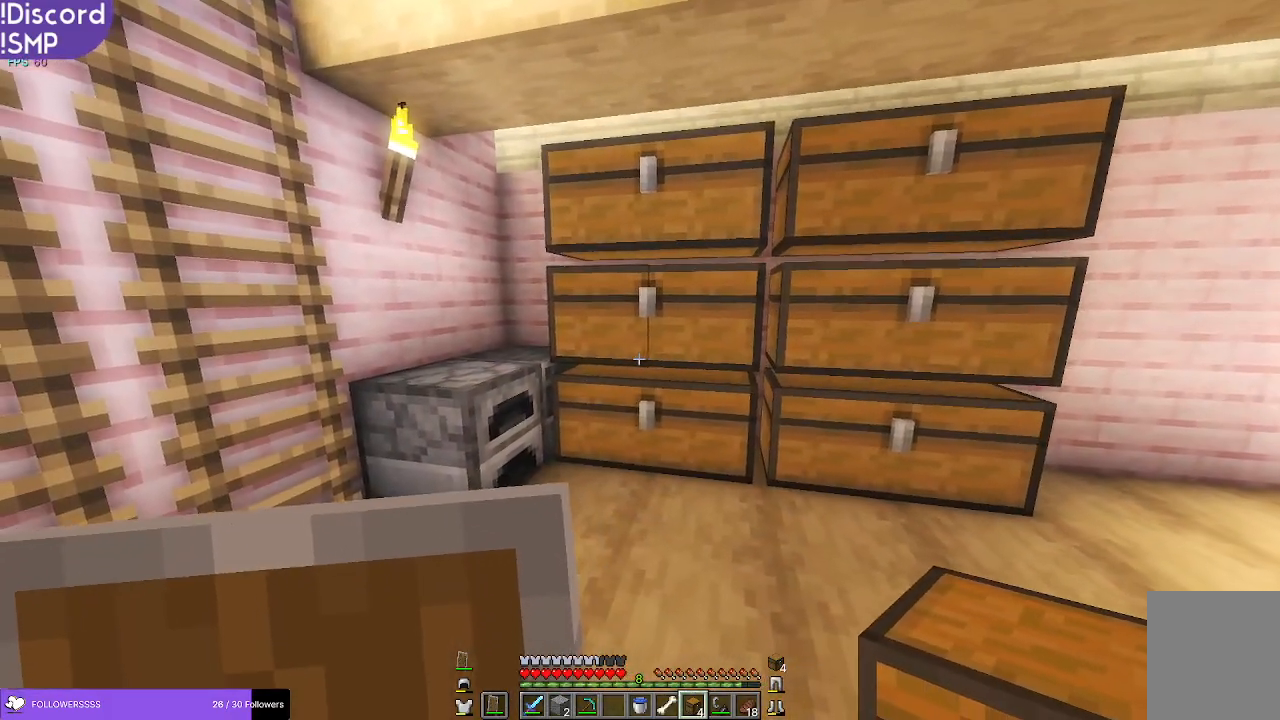
{"keys": [], "mouse": [], "events": []}
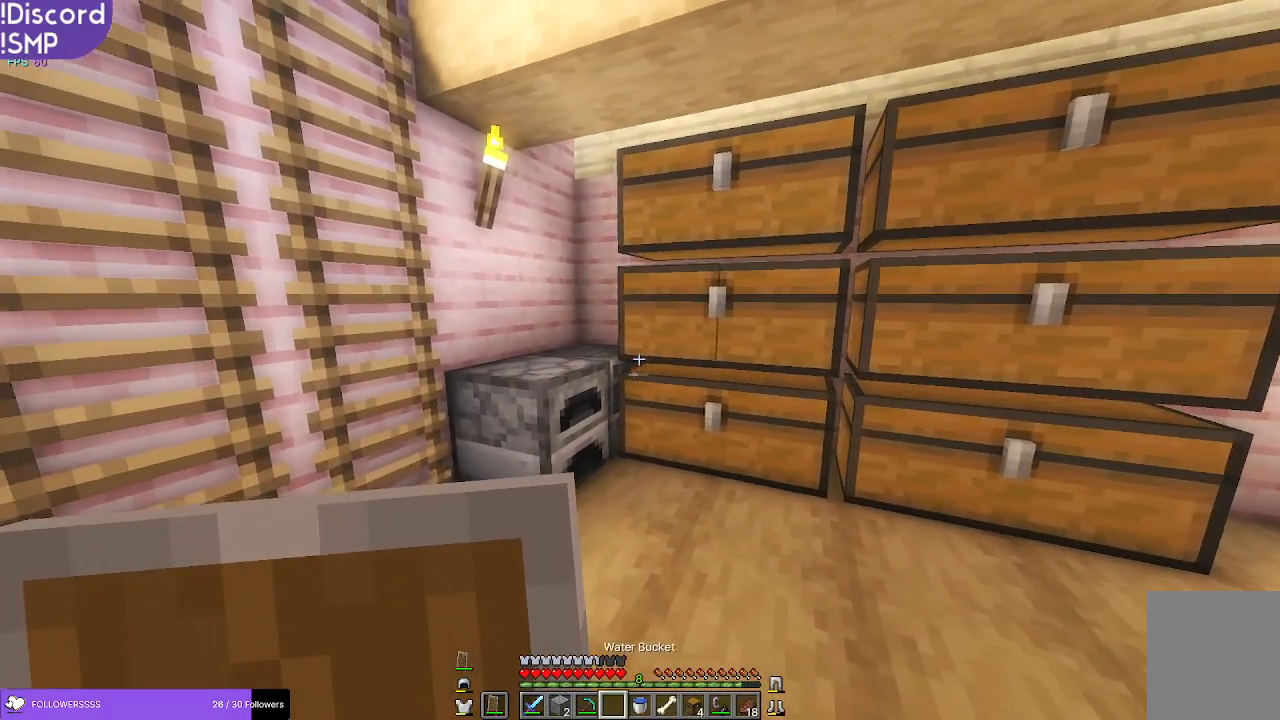
{"keys": [], "mouse": [], "events": []}
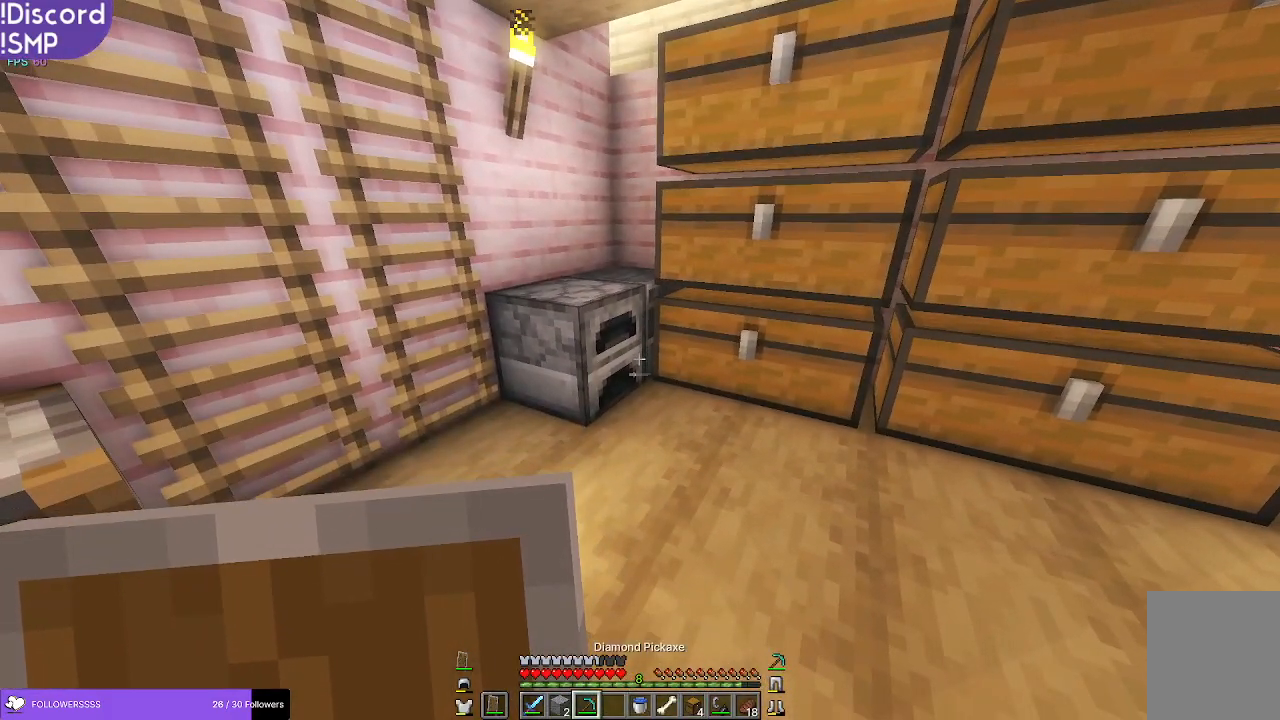
{"keys": [], "mouse": ["left"], "events": [[383, "mouse_left", "down"]]}
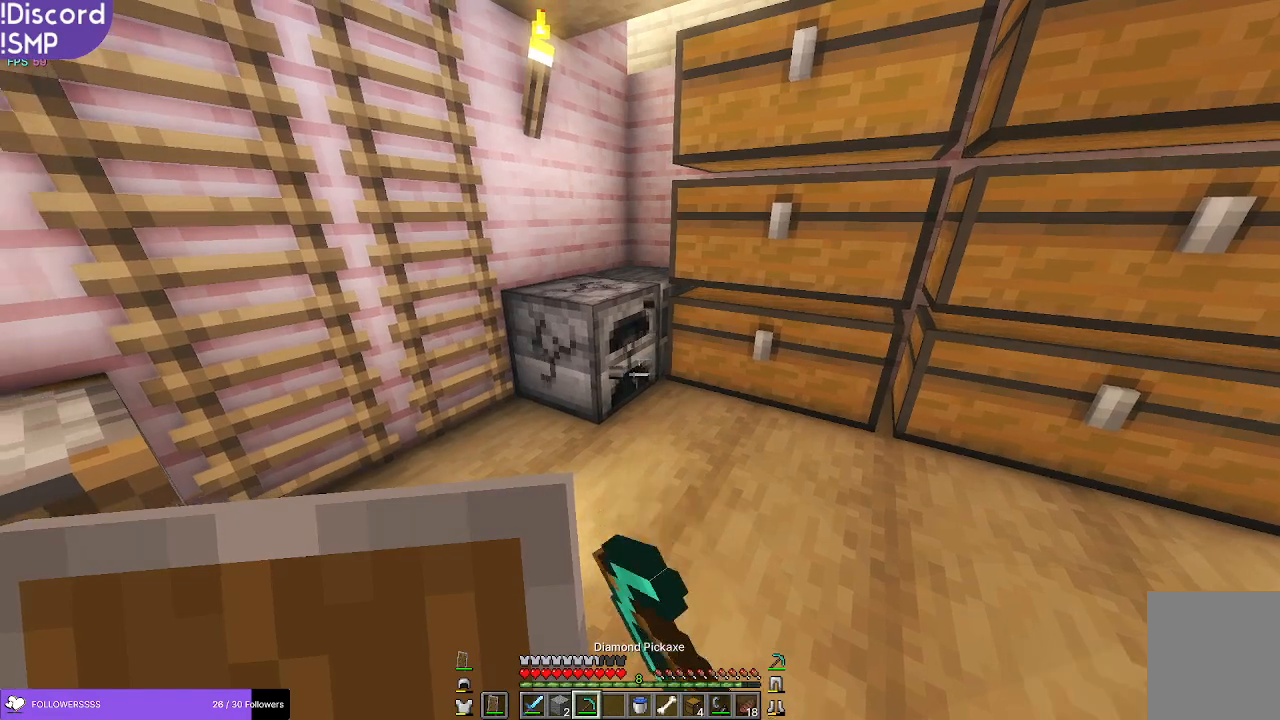
{"keys": ["w"], "mouse": ["left"], "events": [[483, "w", "down"]]}
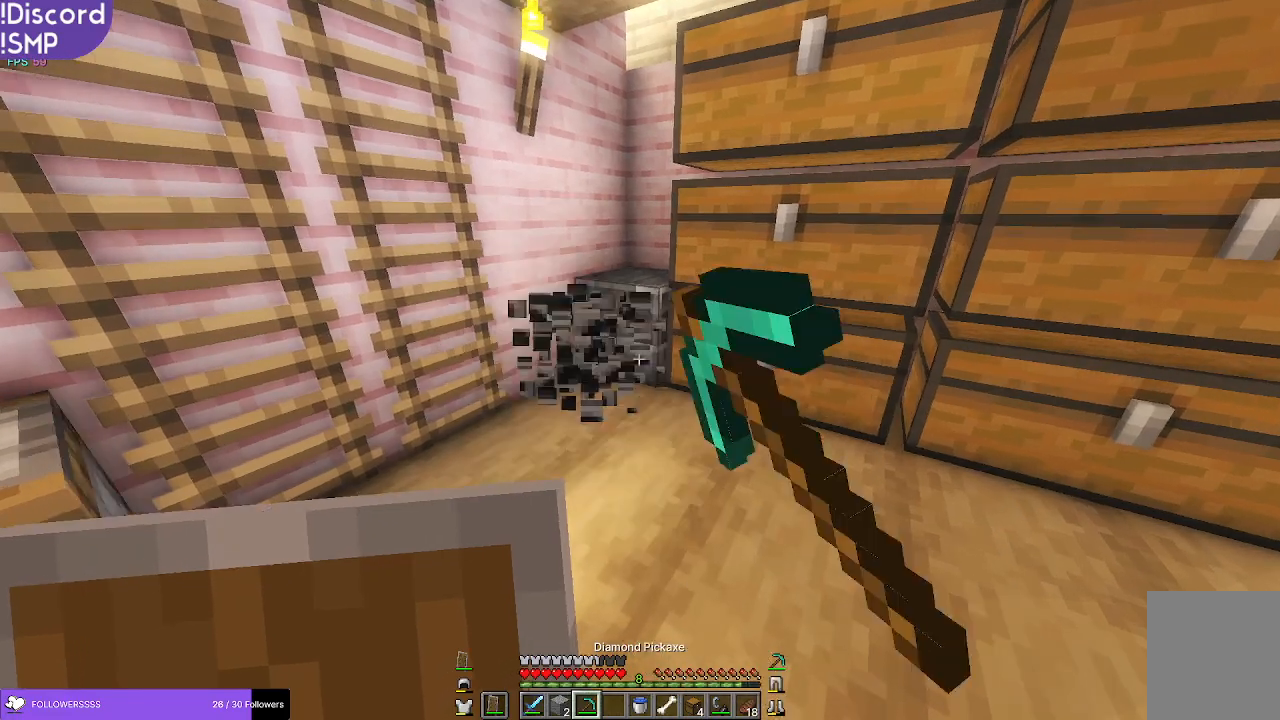
{"keys": [], "mouse": ["left"], "events": [[383, "w", "up"]]}
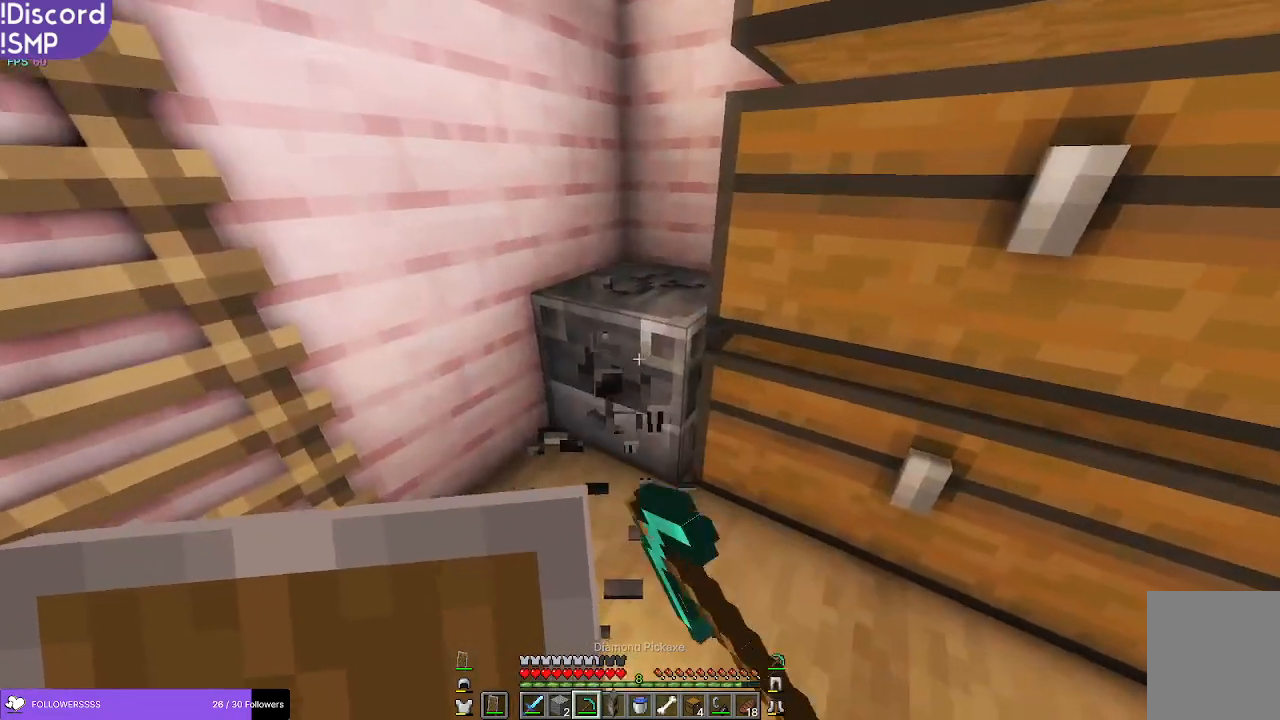
{"keys": [], "mouse": ["left"], "events": [[233, "a", "down"], [333, "a", "up"]]}
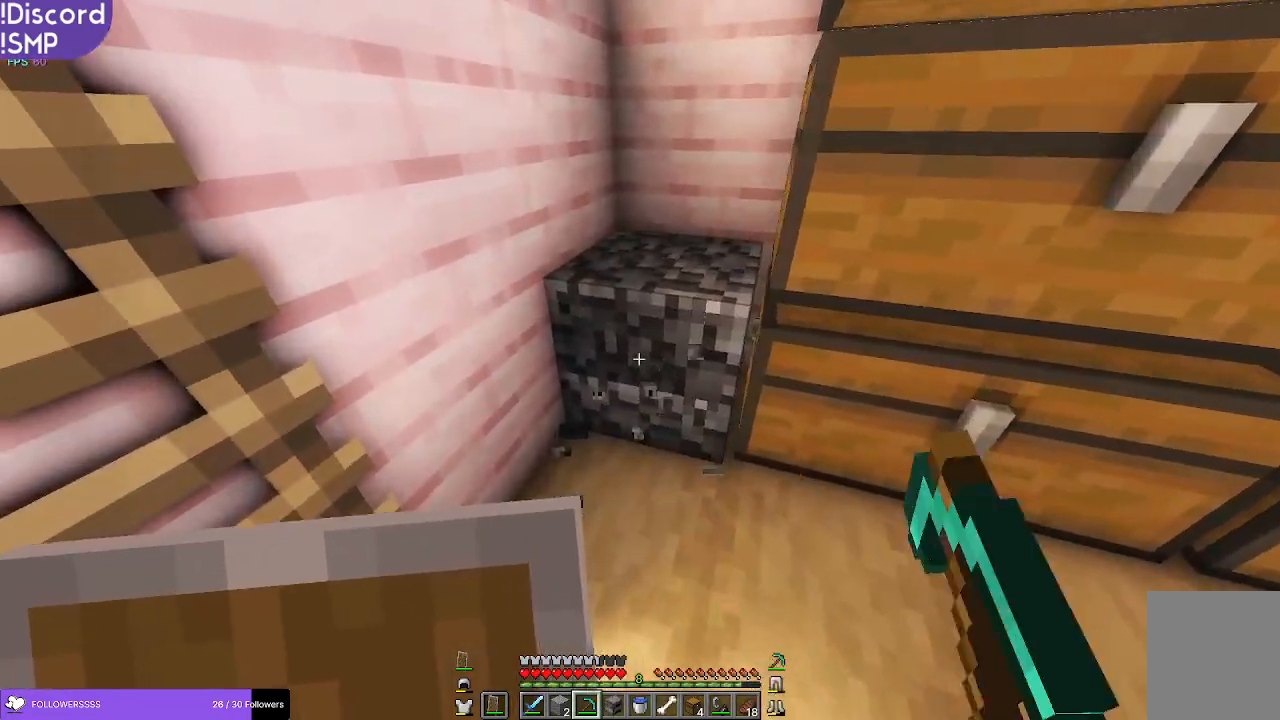
{"keys": ["w"], "mouse": [], "events": [[300, "w", "down"], [433, "mouse_left", "up"]]}
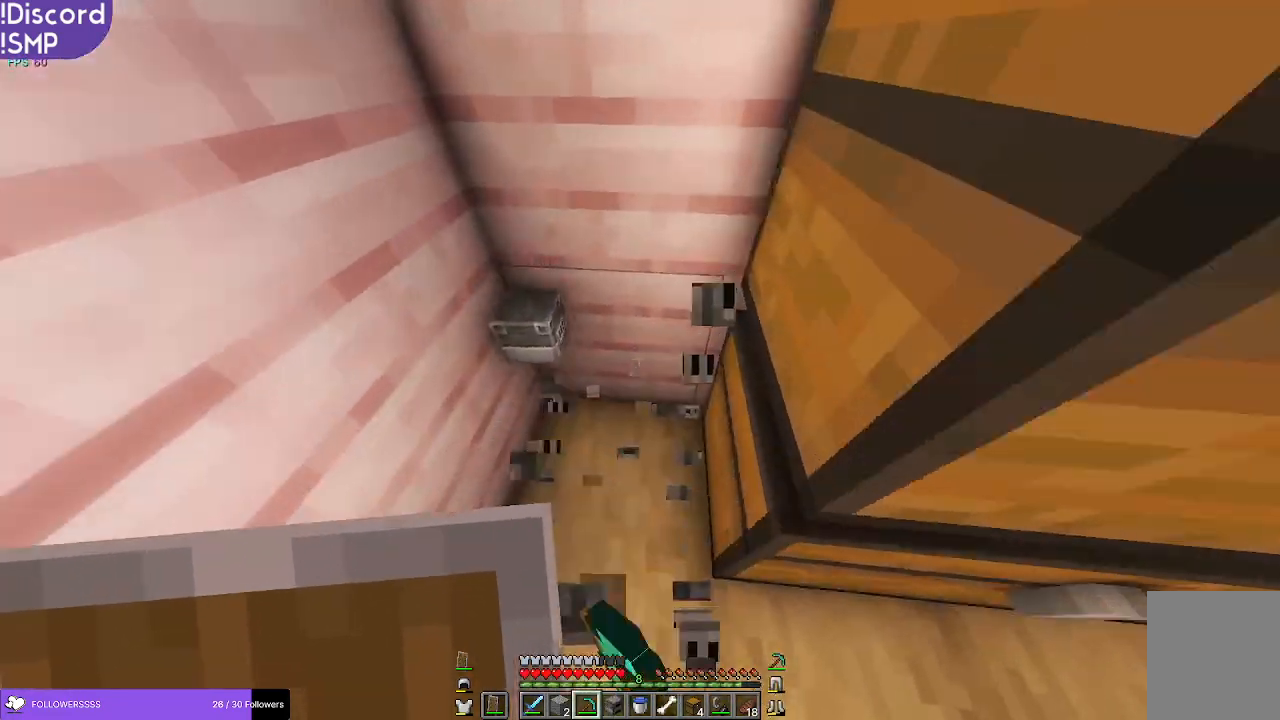
{"keys": ["s"], "mouse": [], "events": [[33, "w", "up"], [266, "s", "down"]]}
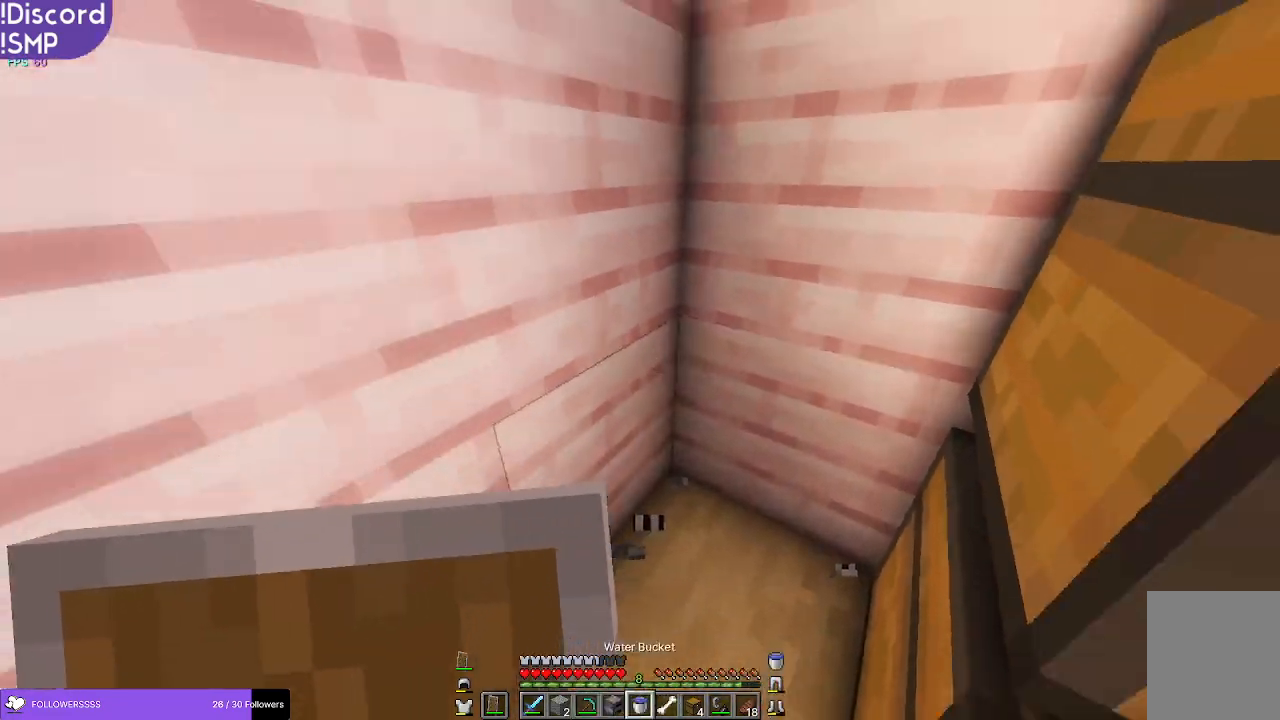
{"keys": ["s"], "mouse": [], "events": [[283, "d", "down"], [433, "d", "up"]]}
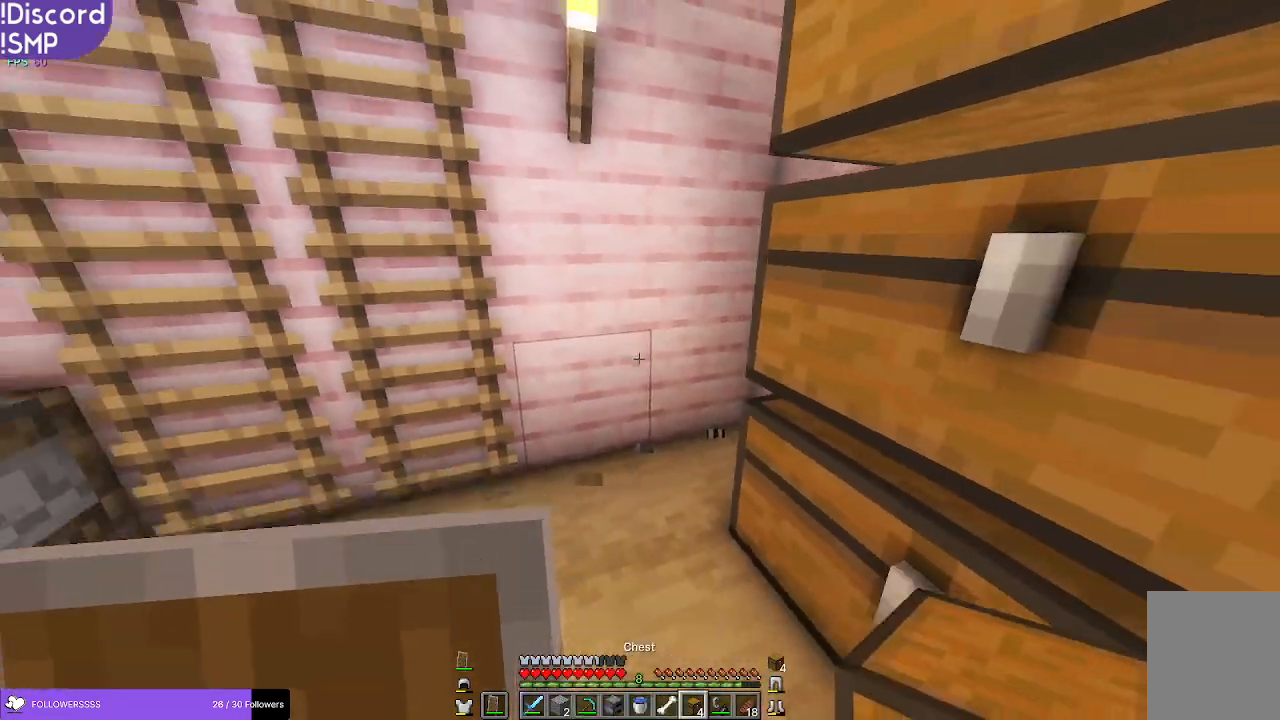
{"keys": [], "mouse": [], "events": [[166, "d", "down"], [383, "d", "up"], [416, "s", "up"]]}
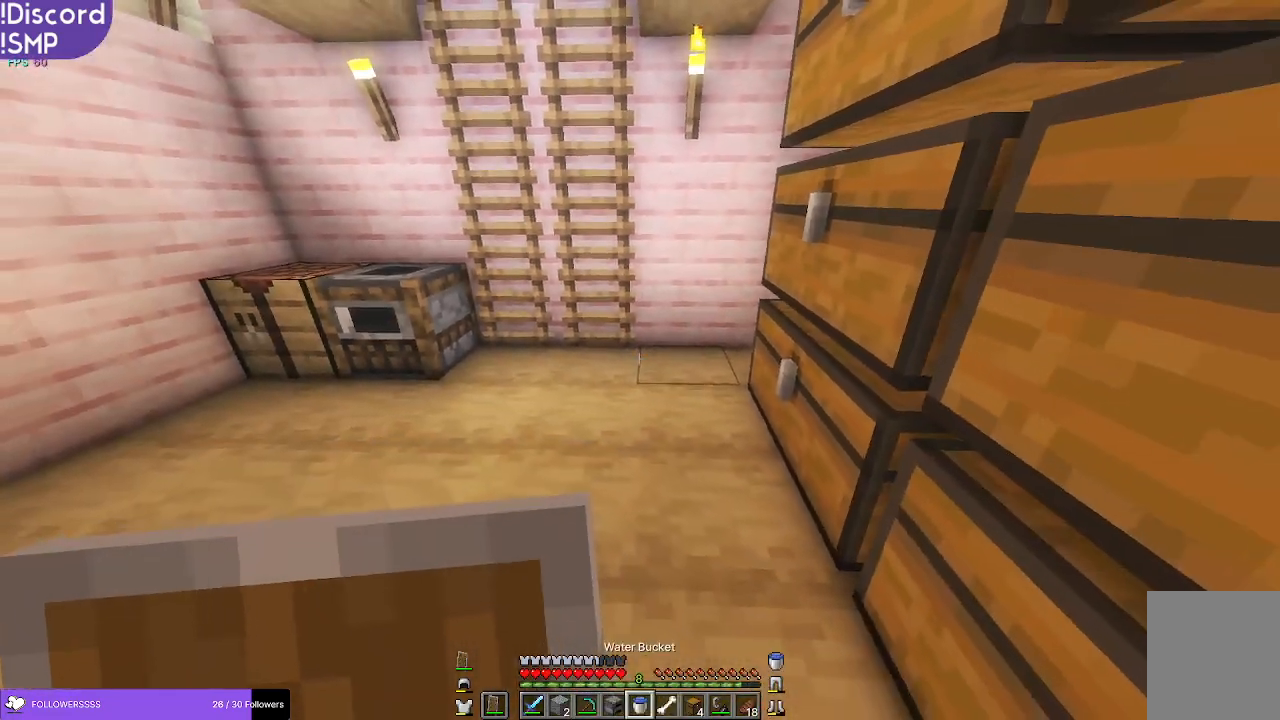
{"keys": [], "mouse": [], "events": []}
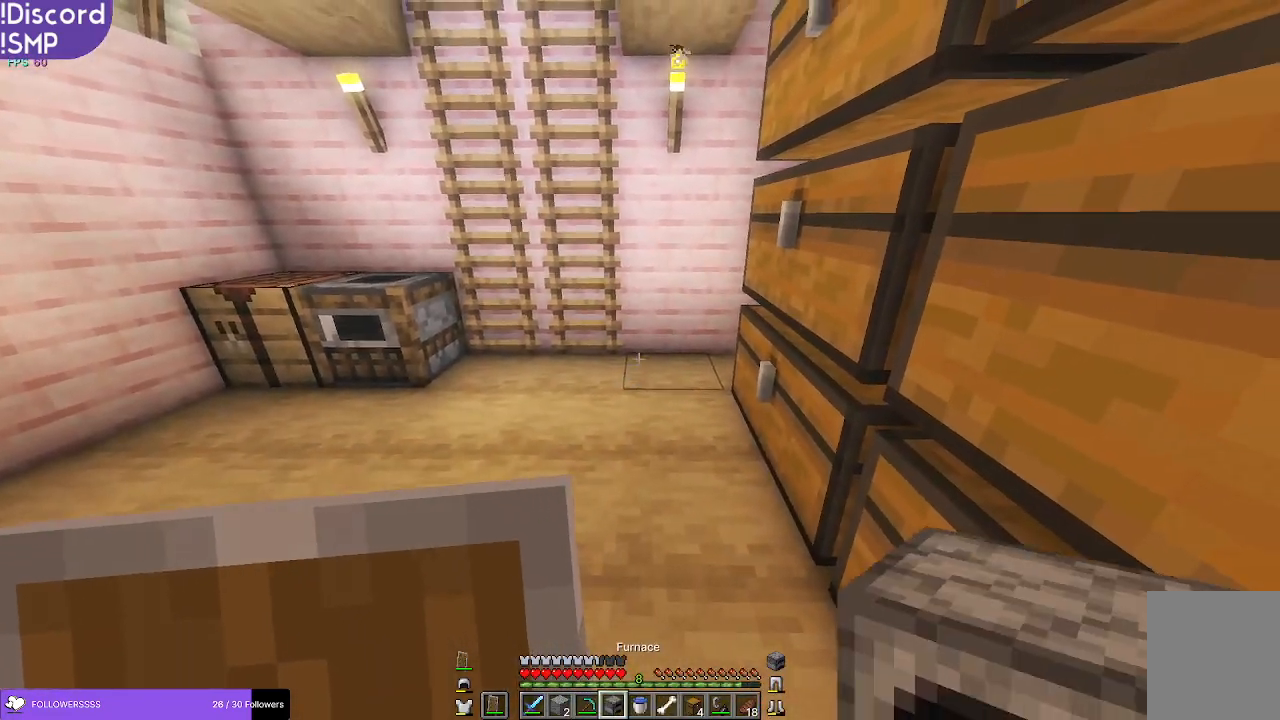
{"keys": [], "mouse": [], "events": [[16, "w", "down"], [216, "w", "up"]]}
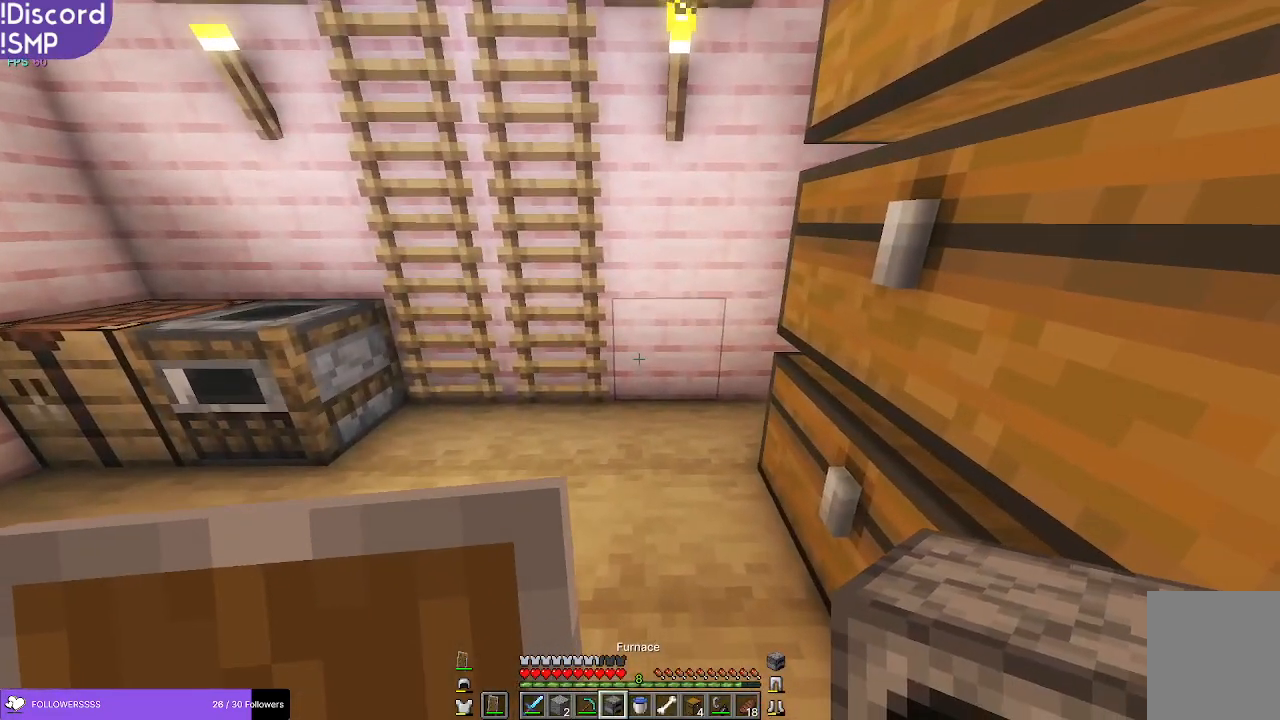
{"keys": ["w"], "mouse": [], "events": [[200, "a", "down"], [383, "w", "down"], [450, "a", "up"]]}
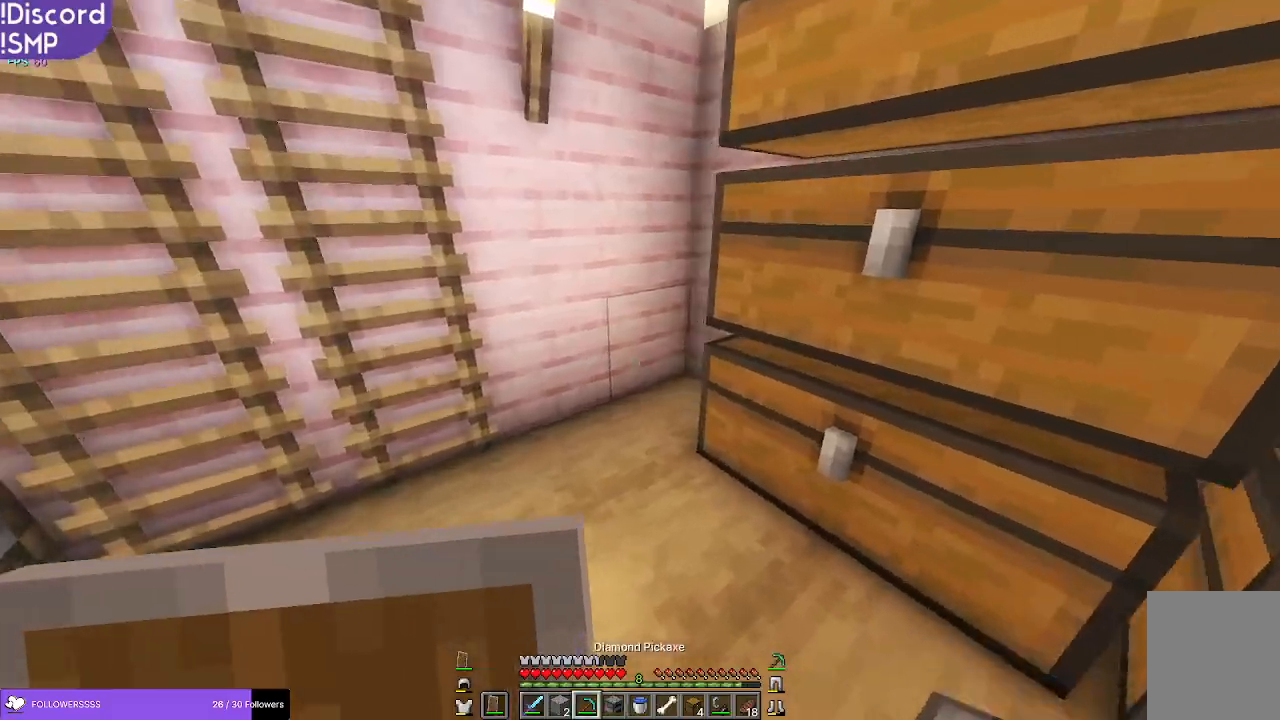
{"keys": [], "mouse": [], "events": [[100, "w", "up"]]}
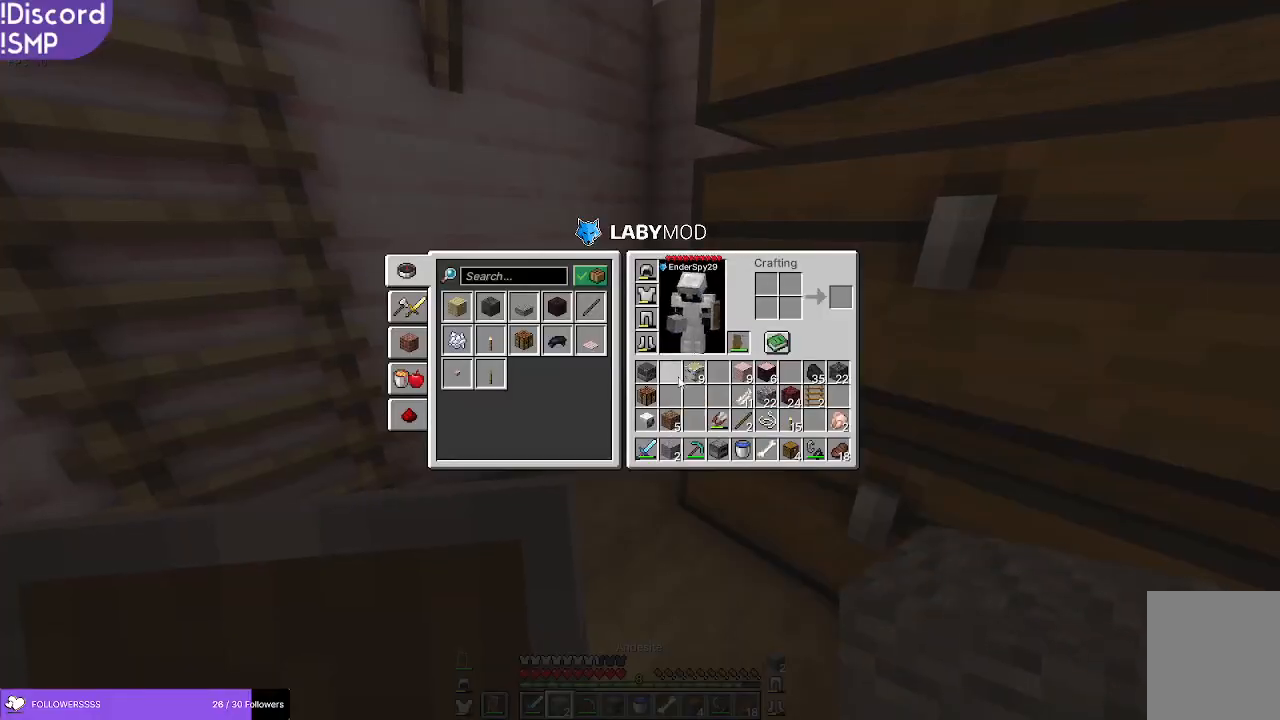
{"keys": [], "mouse": [], "events": []}
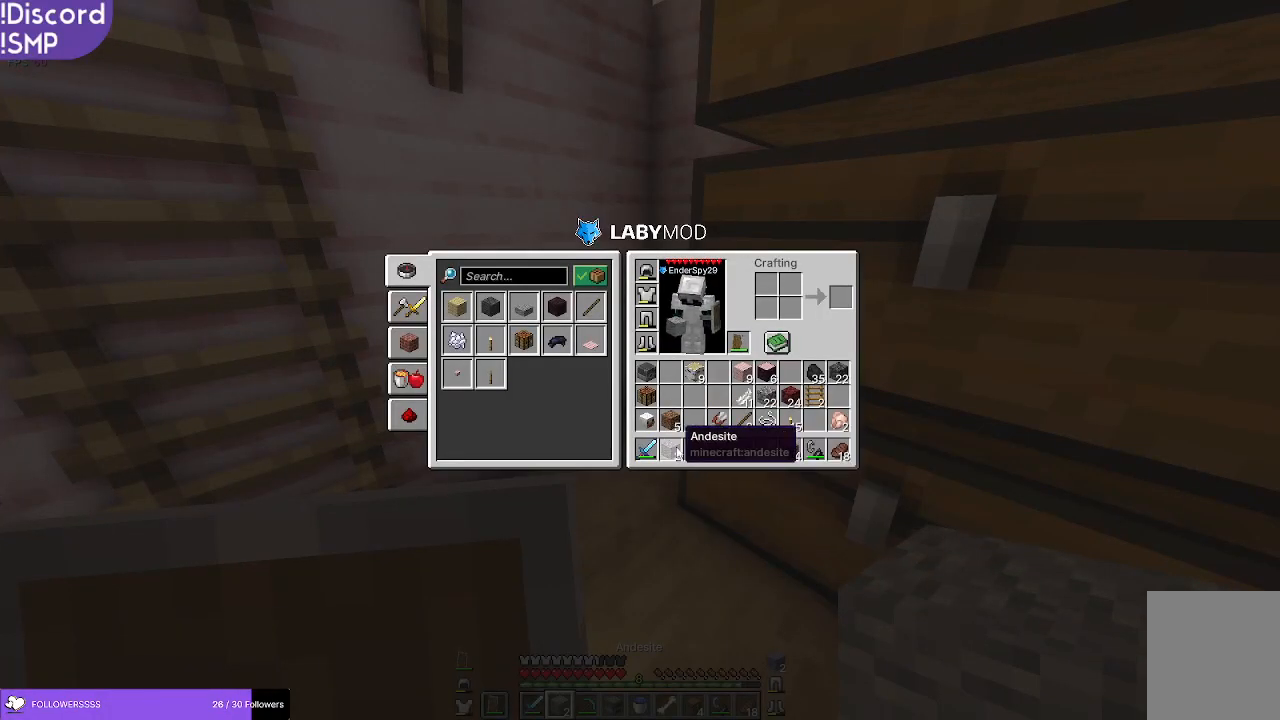
{"keys": [], "mouse": [], "events": []}
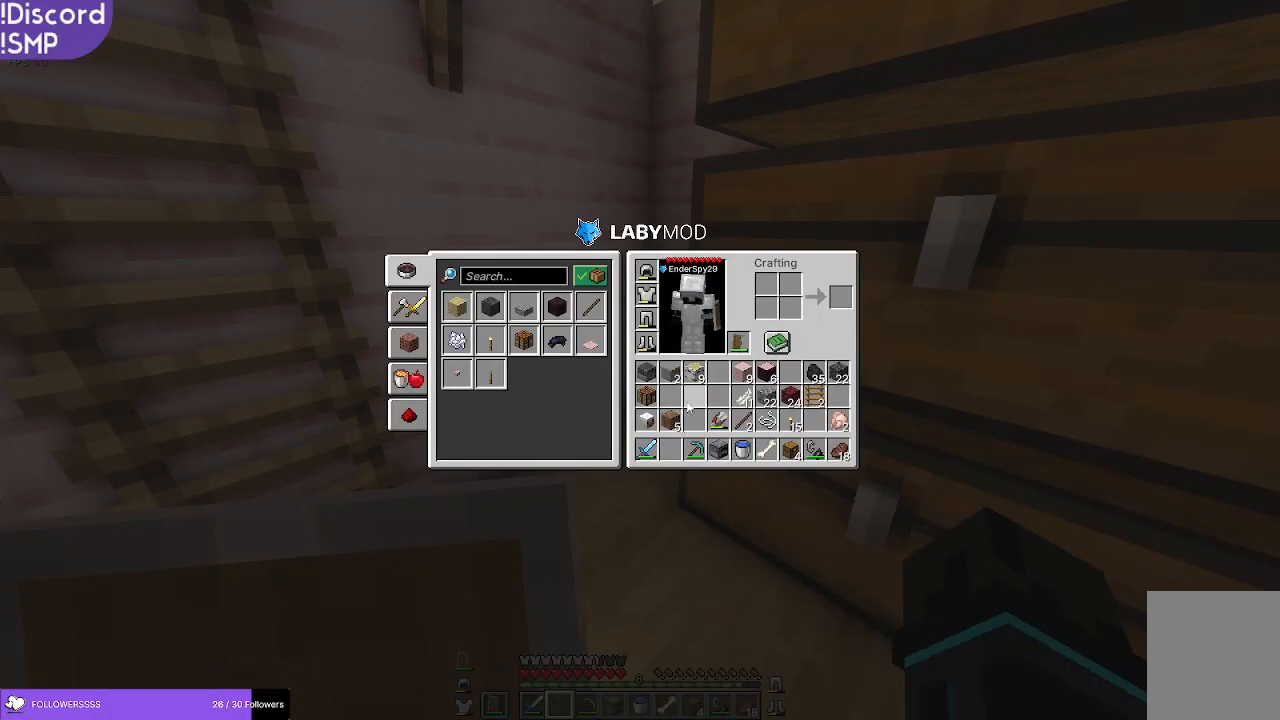
{"keys": [], "mouse": [], "events": []}
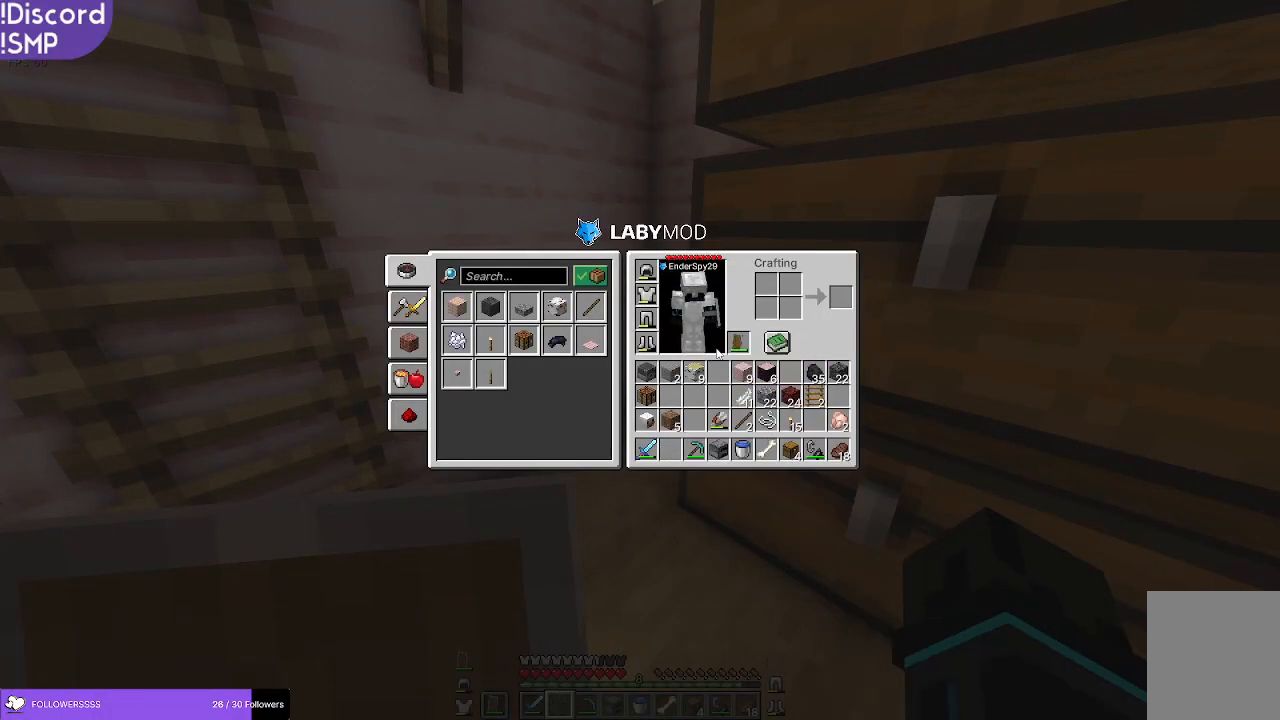
{"keys": [], "mouse": [], "events": []}
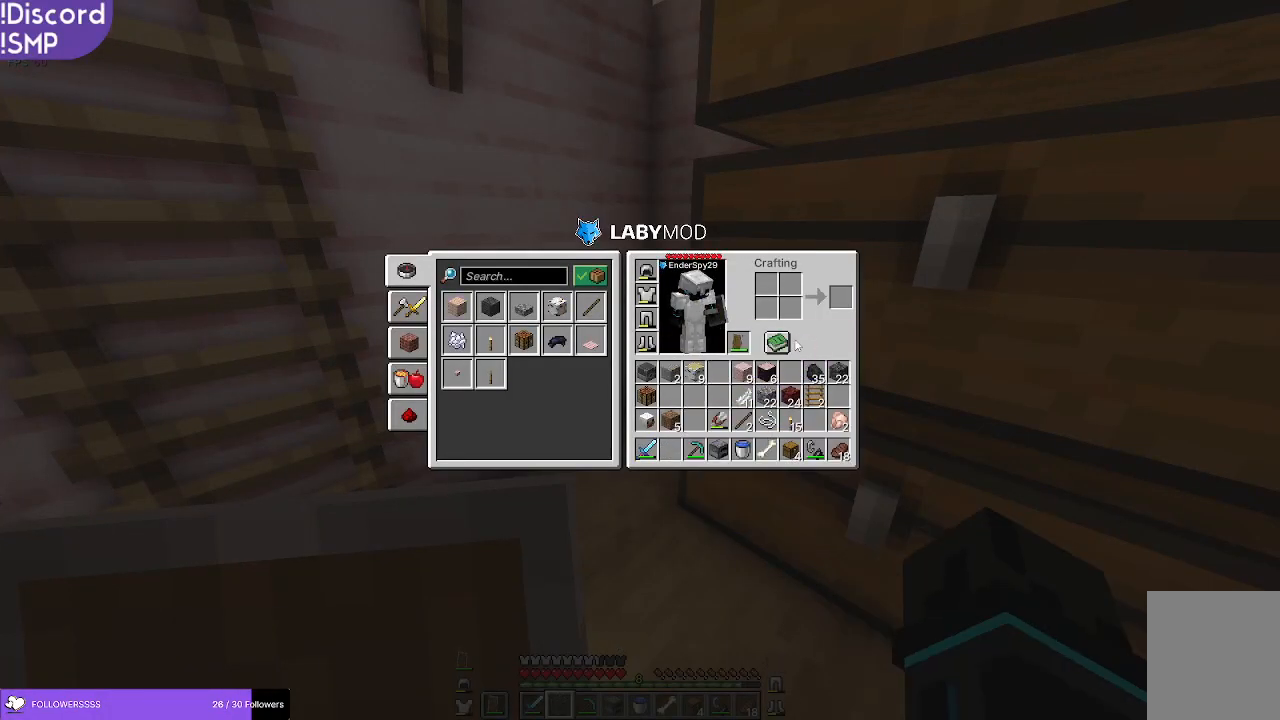
{"keys": [], "mouse": [], "events": []}
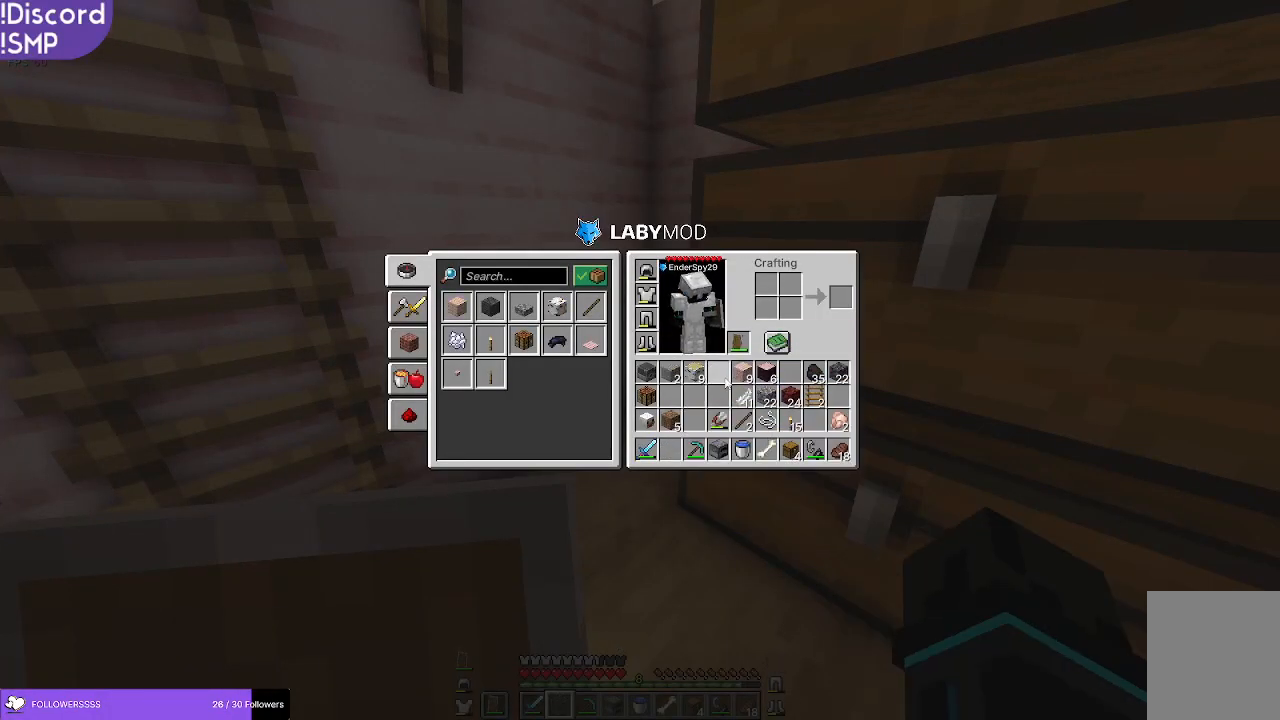
{"keys": [], "mouse": [], "events": []}
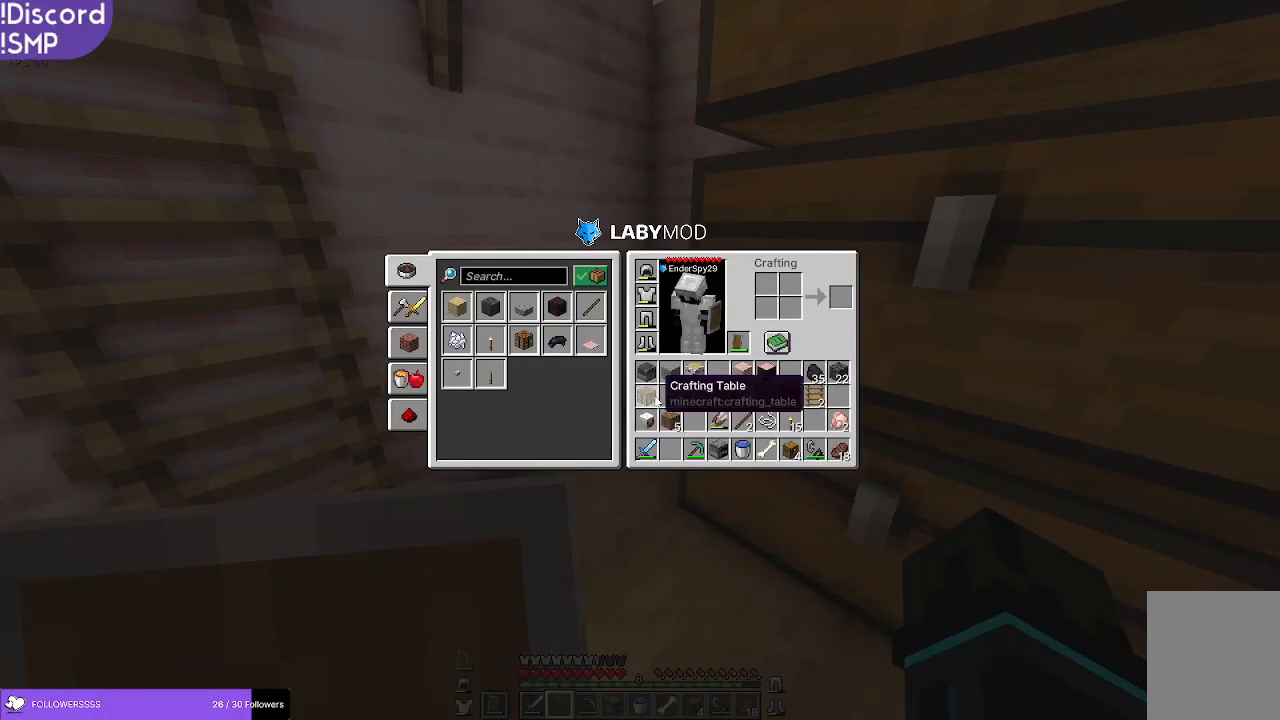
{"keys": [], "mouse": [], "events": []}
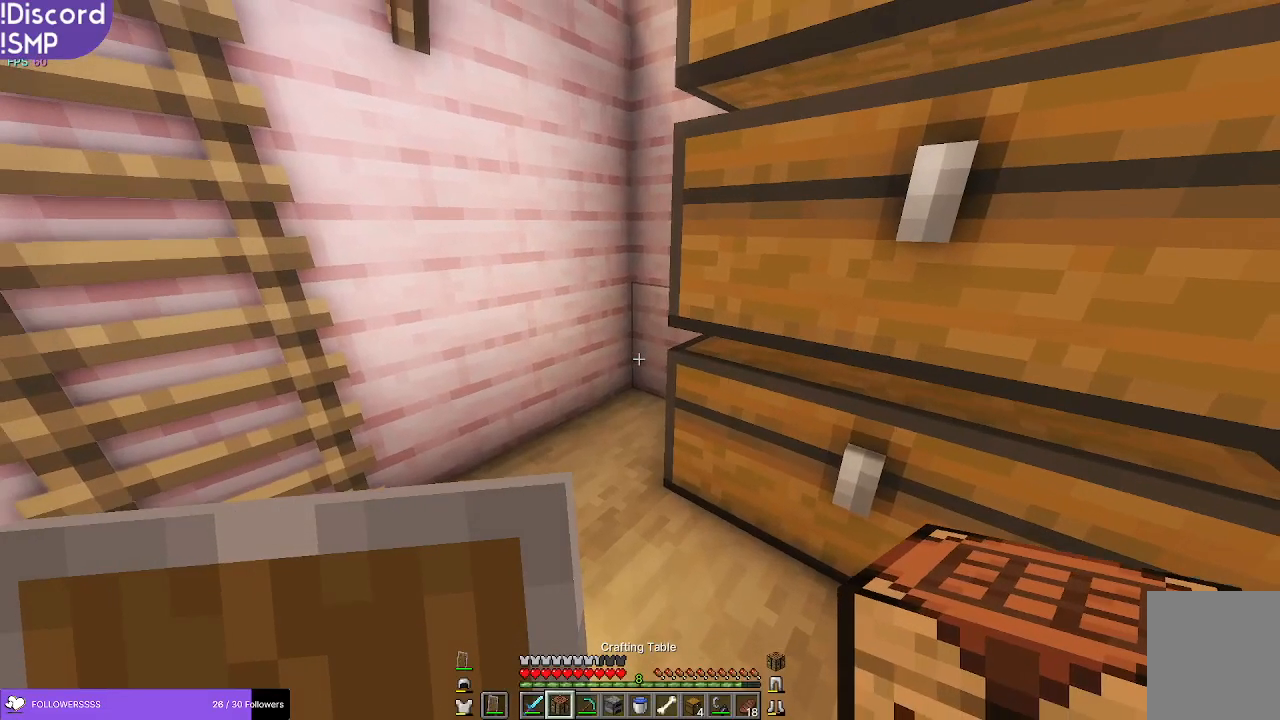
{"keys": [], "mouse": [], "events": [[100, "s", "down"], [433, "s", "up"]]}
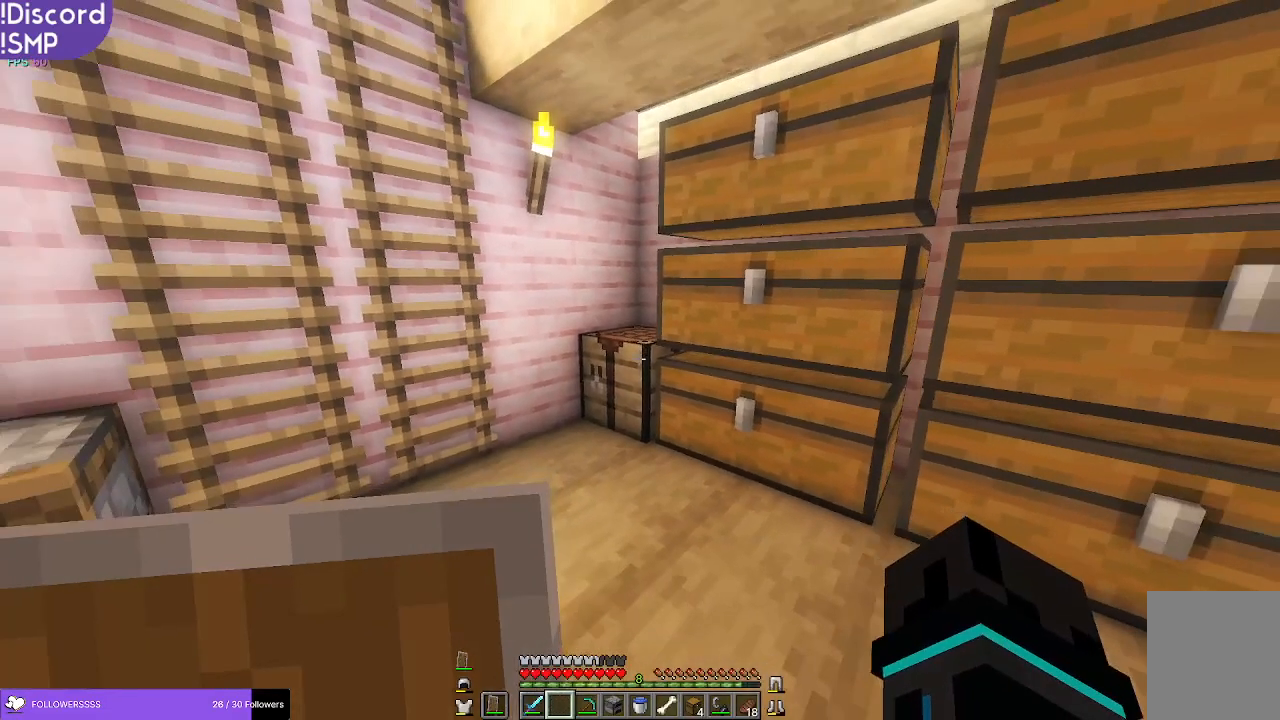
{"keys": [], "mouse": [], "events": []}